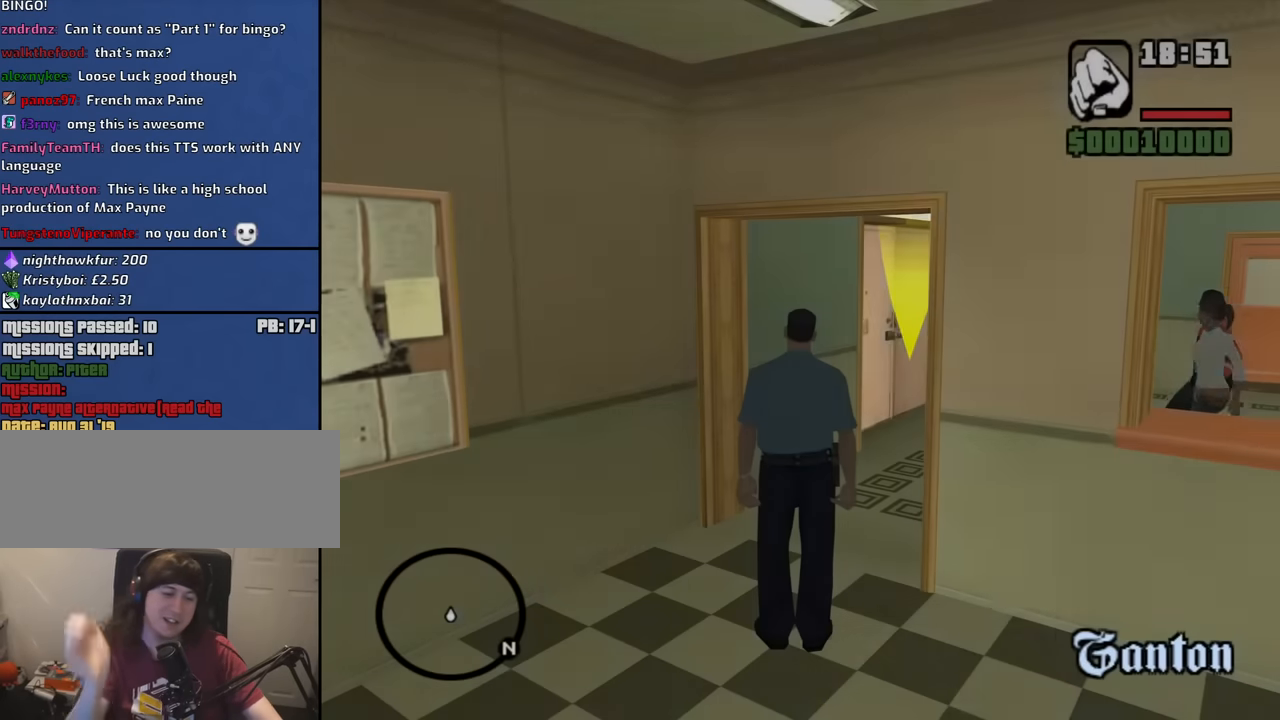
Gameplay with keyboard and mouse; each line is a JSON object with the keys and mouse buttons held at the frame after it. "events" lists presses ("down") and releases ("up") of "1", "2", "3", "4", "5", "6", "8", "a", "alt", "b", "c", "ctrl", "d", "down", "e", "escape", "f", "f1", "f2", "f3", "g", "h", "left", "n", "num2", "q", "r", "right", "s", "shift", "space", "t", "tab", "up", "v", "w", "x", "y", "z", "mouse_left", "mouse_middle", "mouse_right", "mouse_wheel_up" and "mouse_wheel_down" between this image and that frame as [ms after this image, input, new state], when the widget could be followed in between. "mouse_left", "mouse_middle", "mouse_right", "mouse_wheel_up", "mouse_wheel_down" = the "left", "middle", "right", "wheel_up", "wheel_down" buttons of the "mouse" list. No other keys are recorded. Mouse movement is not recorded.
{"keys": ["w"], "mouse": [], "events": [[367, "w", "down"]]}
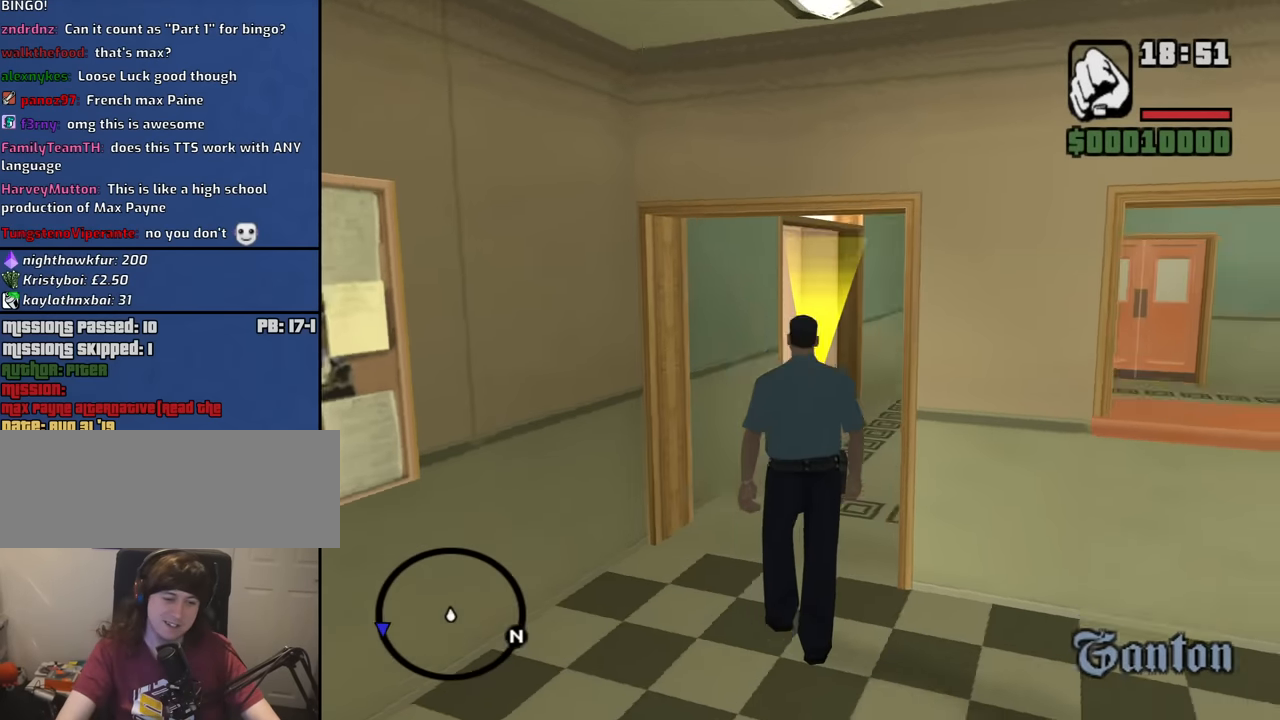
{"keys": ["w"], "mouse": [], "events": []}
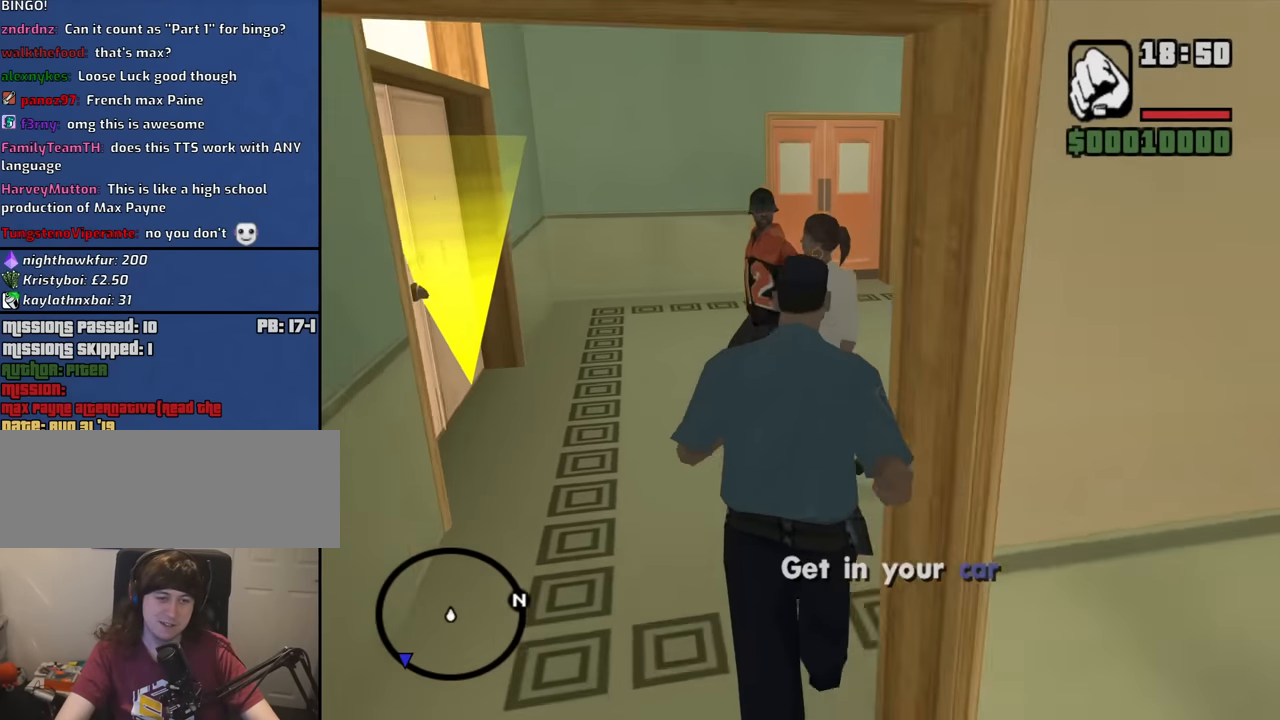
{"keys": ["w"], "mouse": [], "events": [[117, "mouse_left", "down"], [200, "mouse_left", "up"]]}
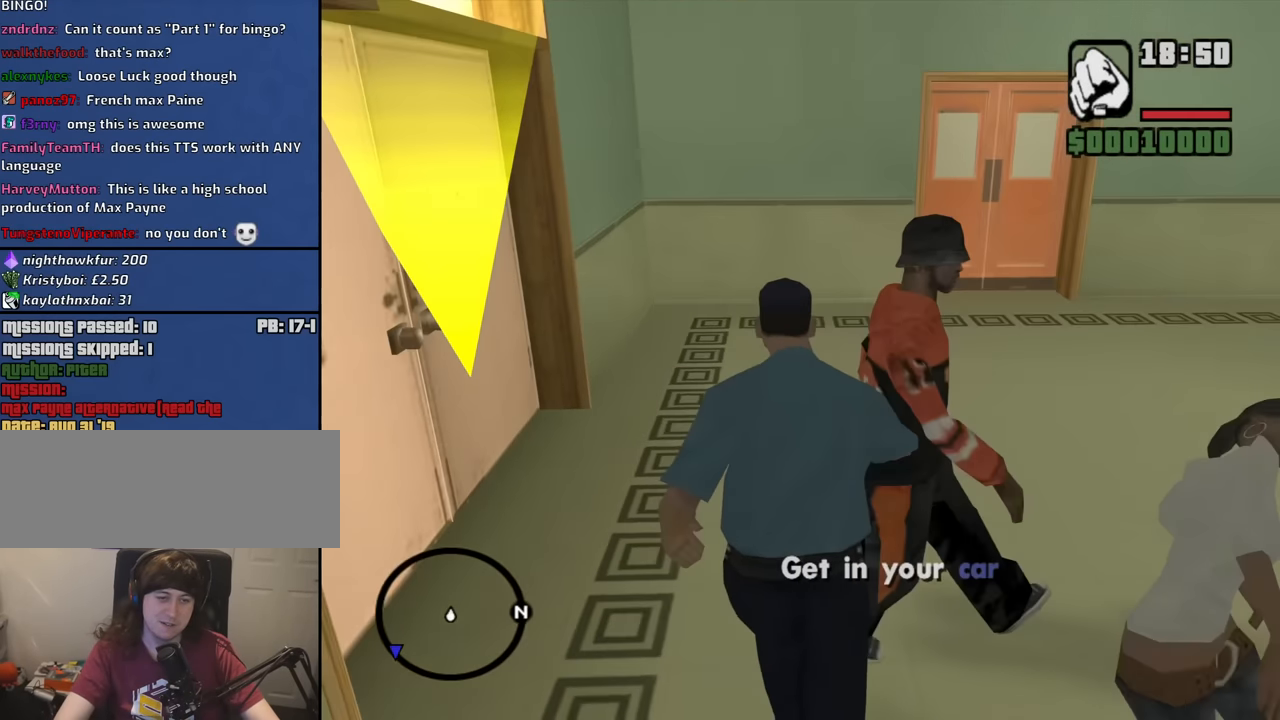
{"keys": [], "mouse": [], "events": [[33, "a", "down"], [217, "a", "up"], [500, "w", "up"]]}
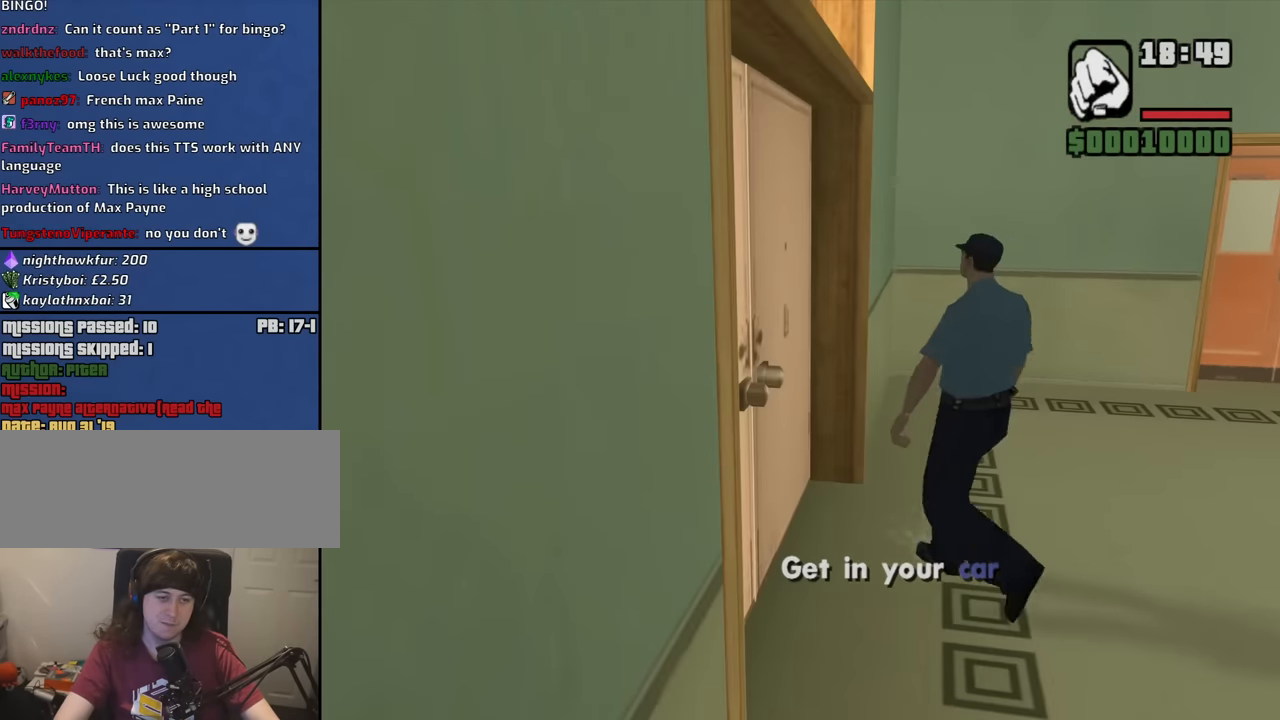
{"keys": [], "mouse": [], "events": []}
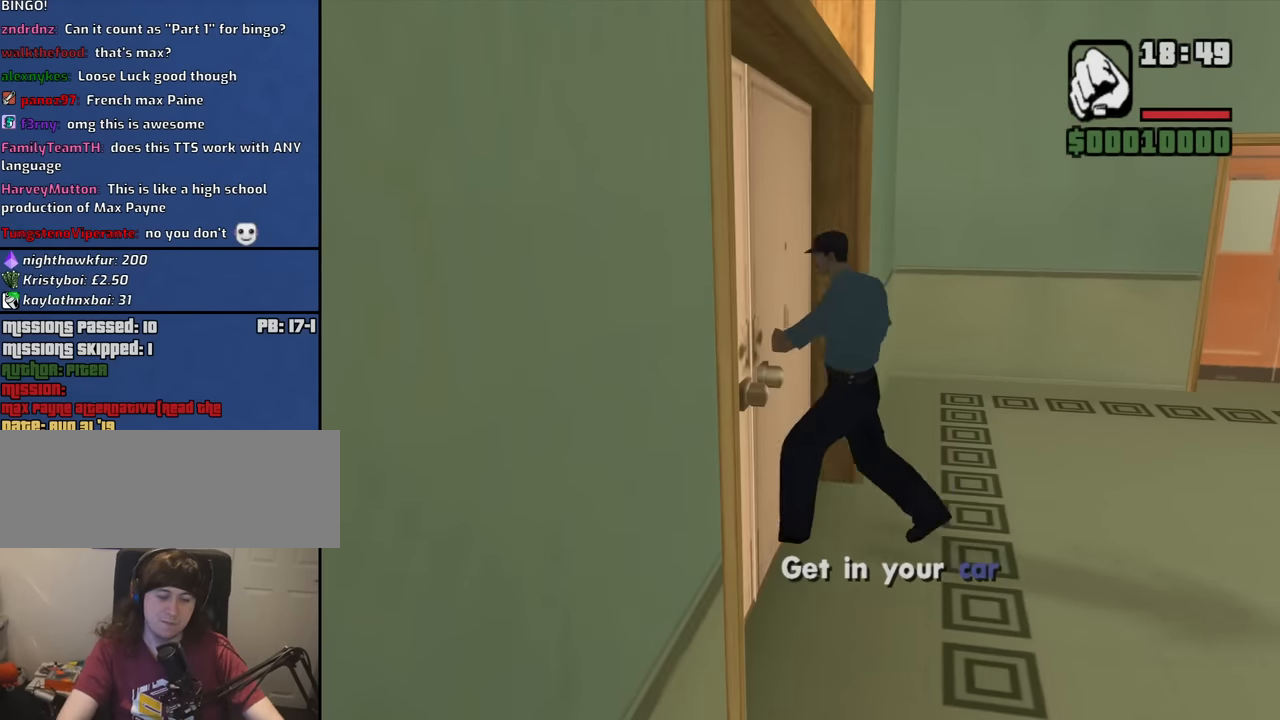
{"keys": ["w"], "mouse": [], "events": [[483, "w", "down"]]}
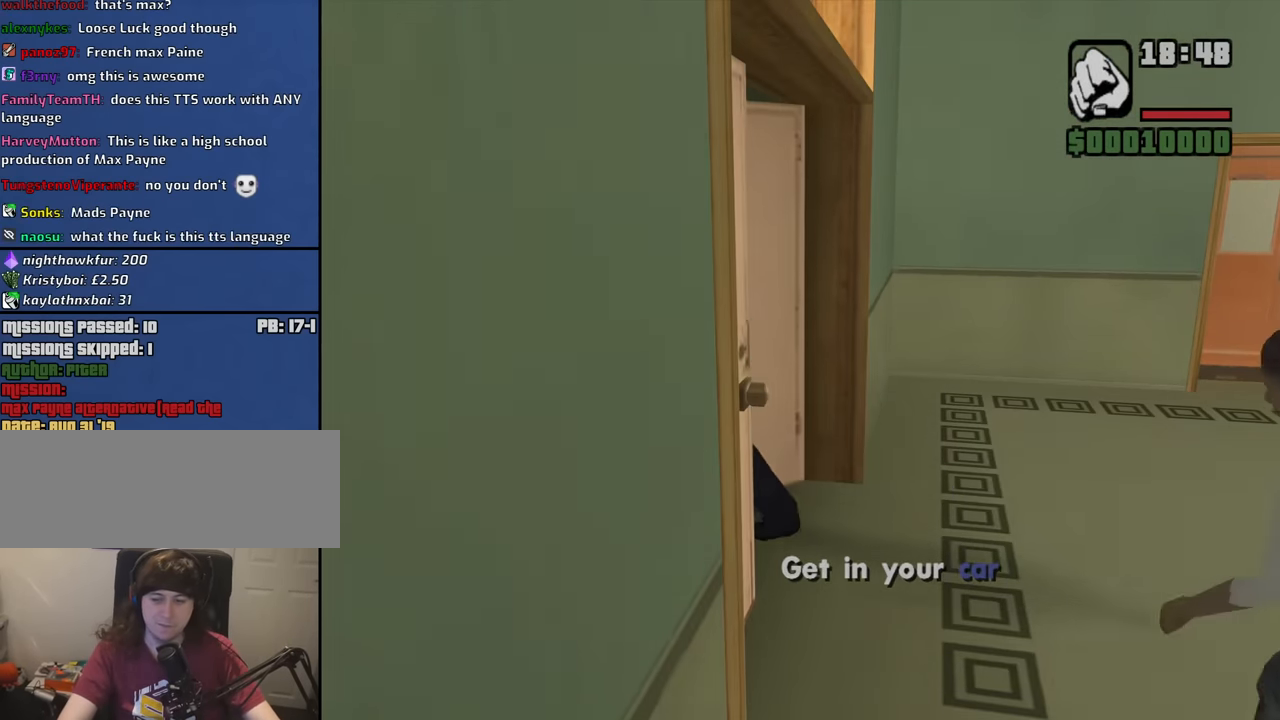
{"keys": ["w"], "mouse": [], "events": []}
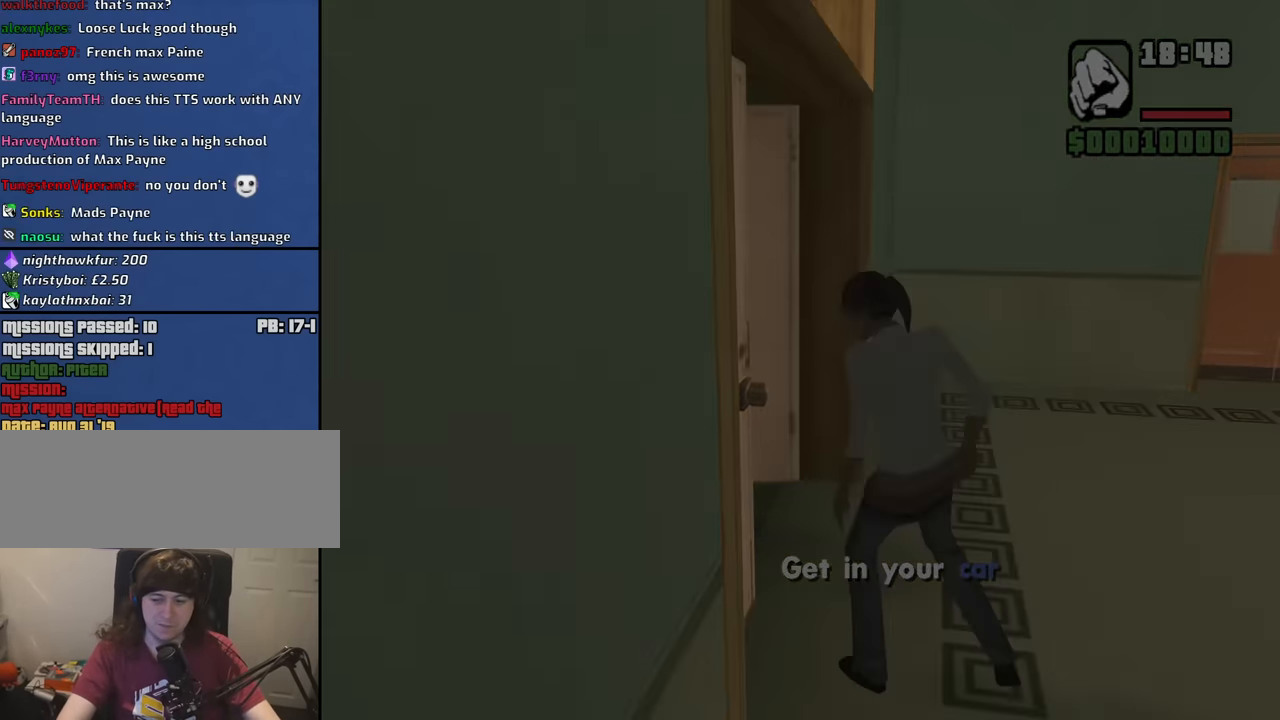
{"keys": ["w"], "mouse": [], "events": []}
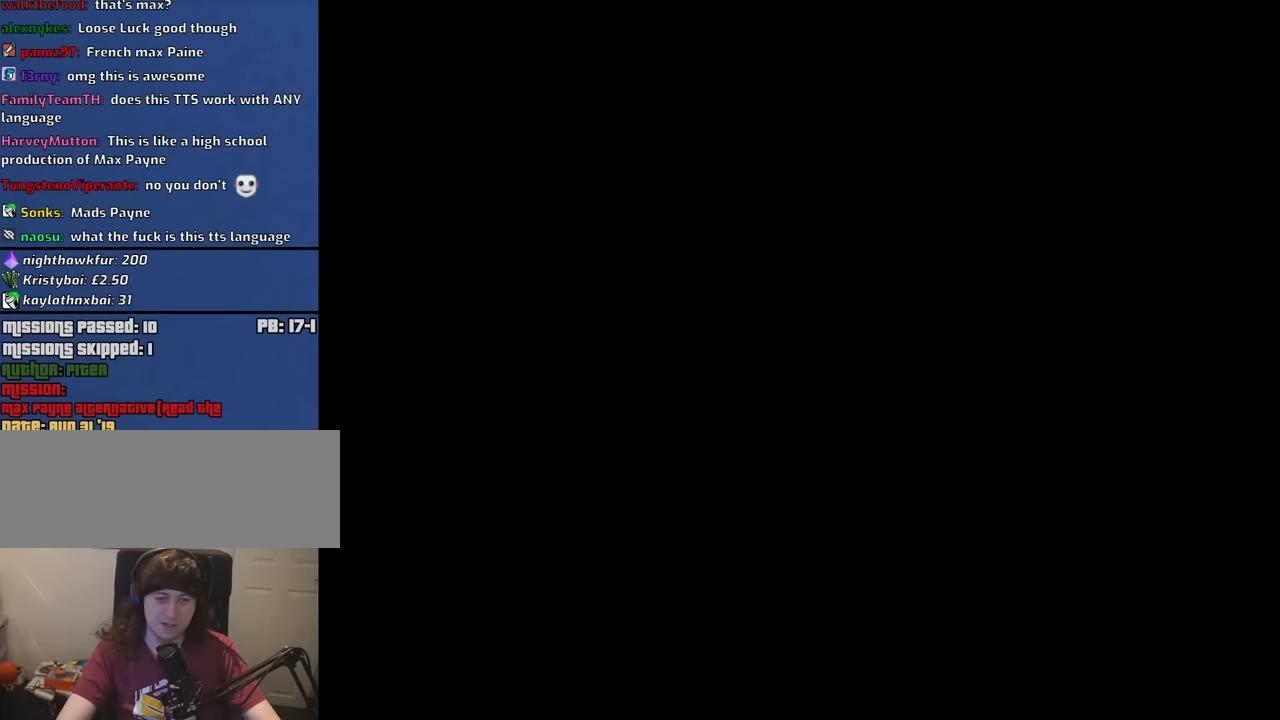
{"keys": ["space", "w"], "mouse": [], "events": [[67, "space", "down"], [117, "space", "up"], [300, "space", "down"], [350, "space", "up"], [484, "space", "down"]]}
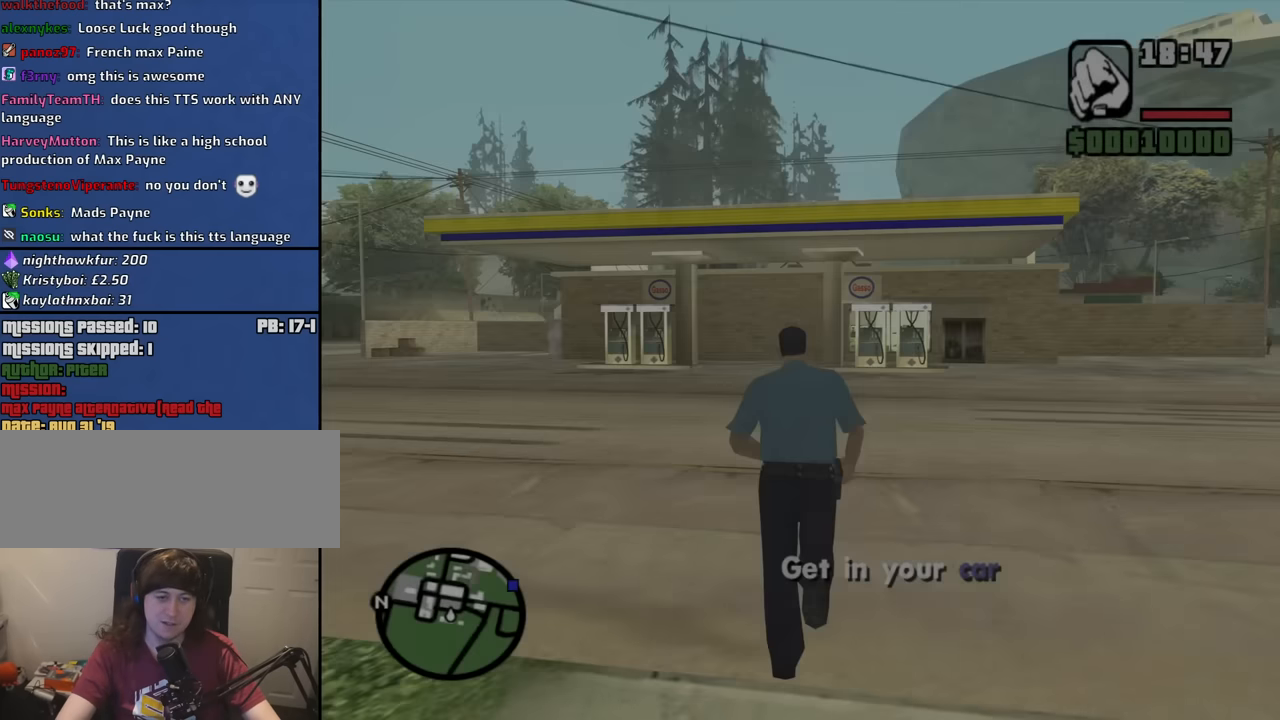
{"keys": ["d", "space", "w"], "mouse": [], "events": [[84, "space", "up"], [167, "d", "down"], [217, "space", "down"], [317, "space", "up"], [450, "space", "down"]]}
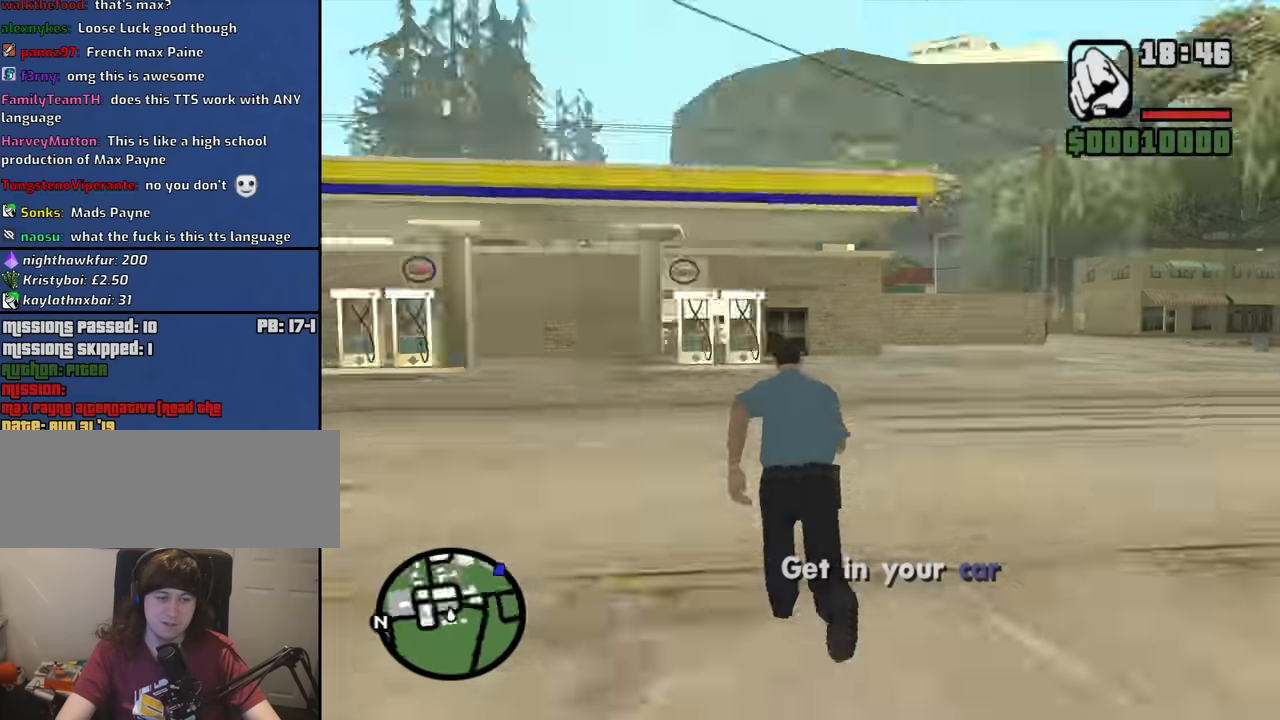
{"keys": ["w"], "mouse": [], "events": [[50, "space", "up"], [150, "d", "up"], [184, "space", "down"], [234, "space", "up"], [384, "space", "down"], [467, "space", "up"]]}
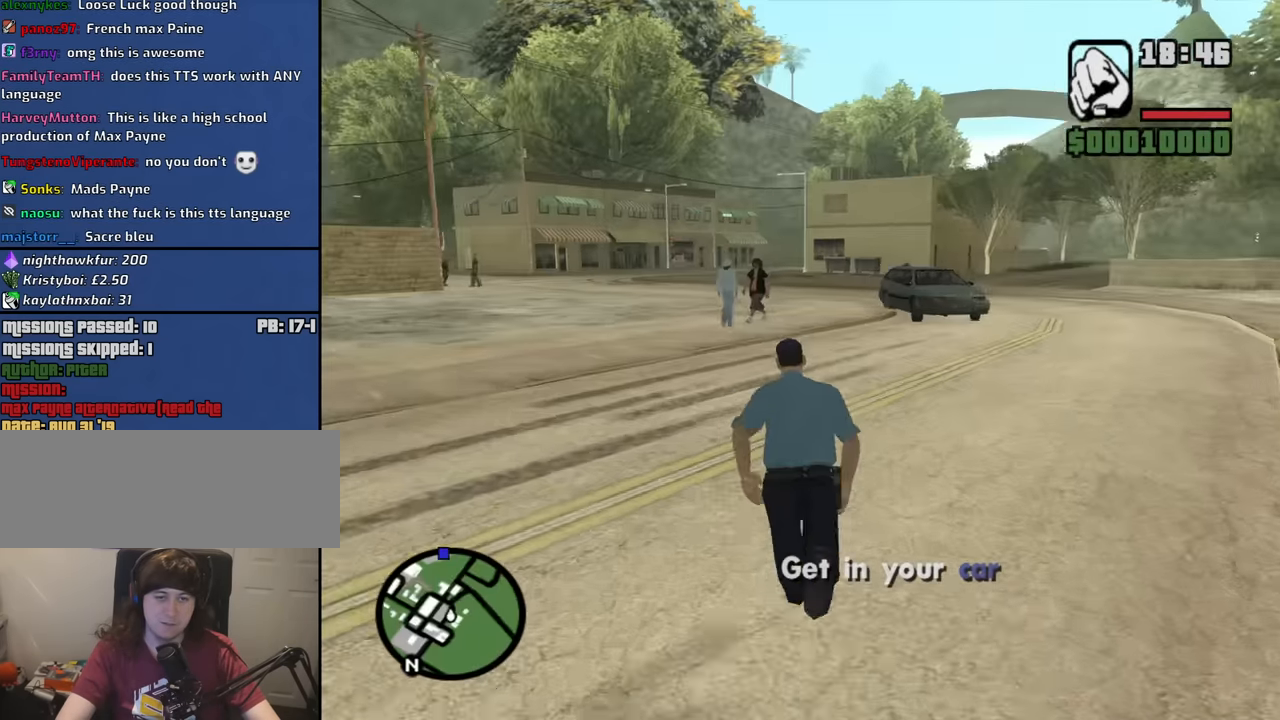
{"keys": ["d", "w"], "mouse": [], "events": [[67, "a", "down"], [117, "space", "down"], [200, "space", "up"], [300, "a", "up"], [300, "space", "down"], [350, "d", "down"], [400, "space", "up"]]}
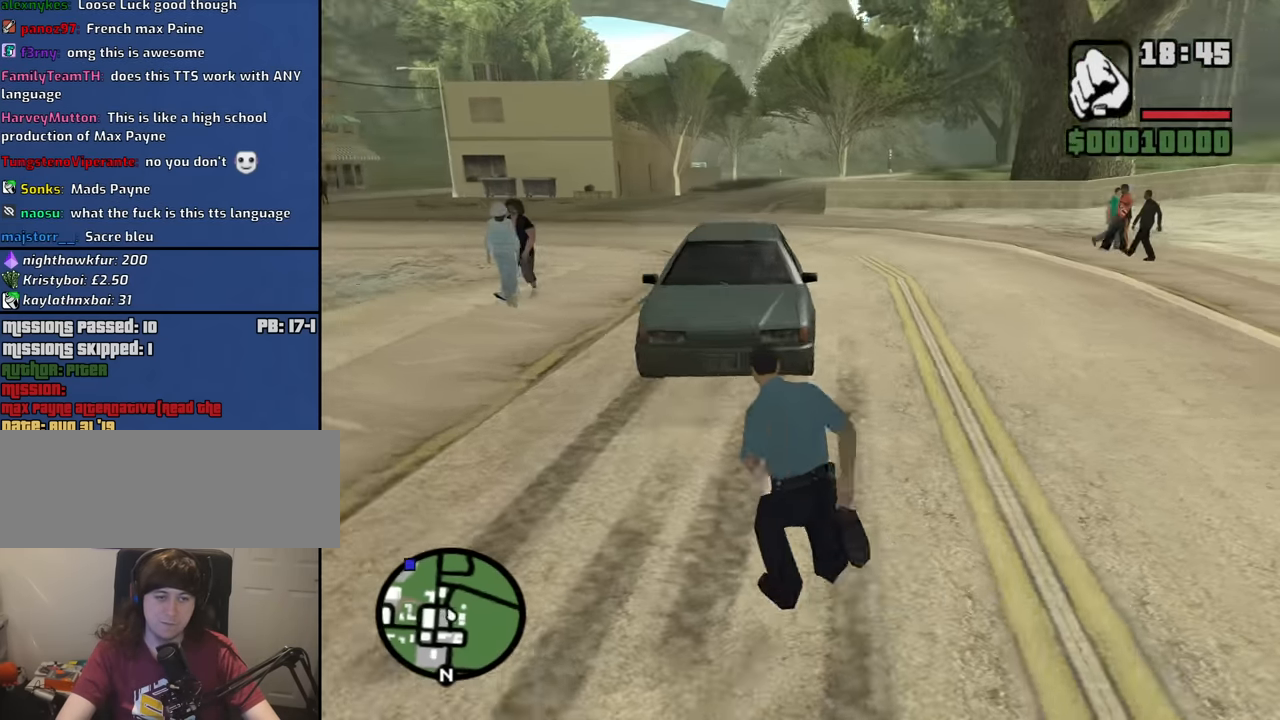
{"keys": ["escape"], "mouse": [], "events": [[84, "space", "down"], [134, "space", "up"], [217, "d", "up"], [267, "space", "down"], [317, "space", "up"], [450, "escape", "down"], [500, "w", "up"]]}
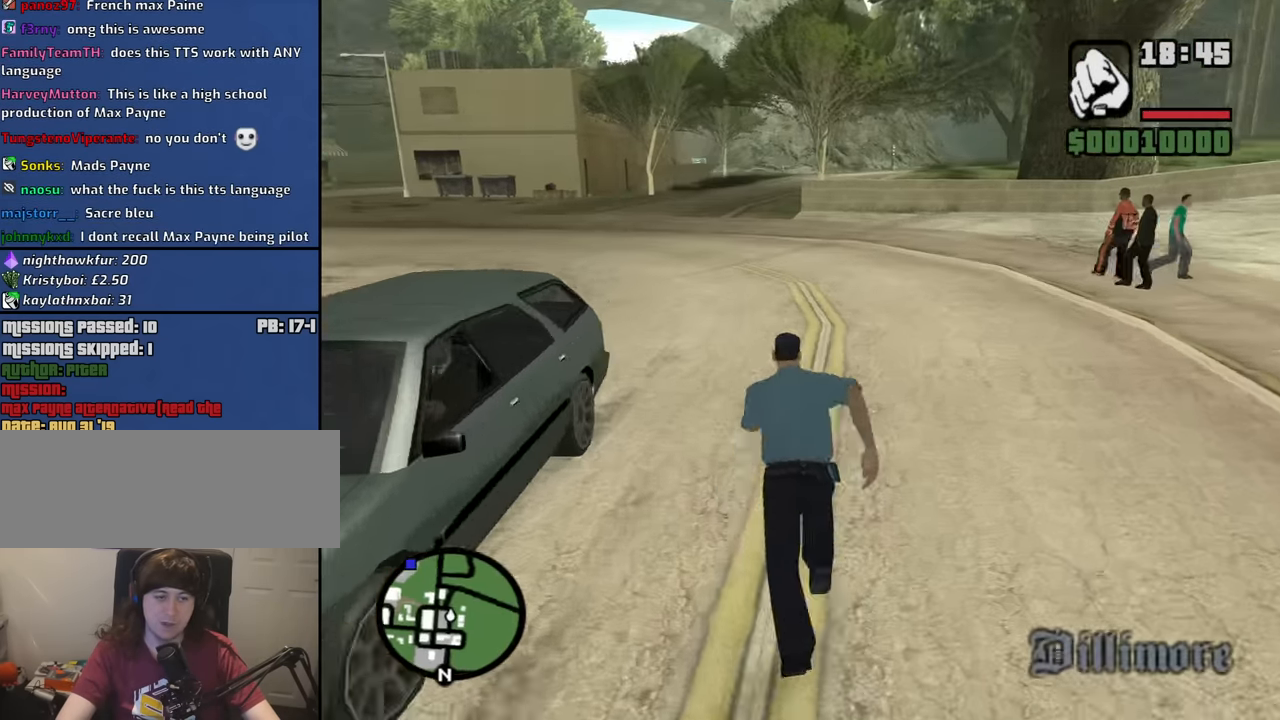
{"keys": ["z"], "mouse": [], "events": [[50, "escape", "up"], [134, "mouse_left", "down"], [234, "mouse_left", "up"], [383, "z", "down"]]}
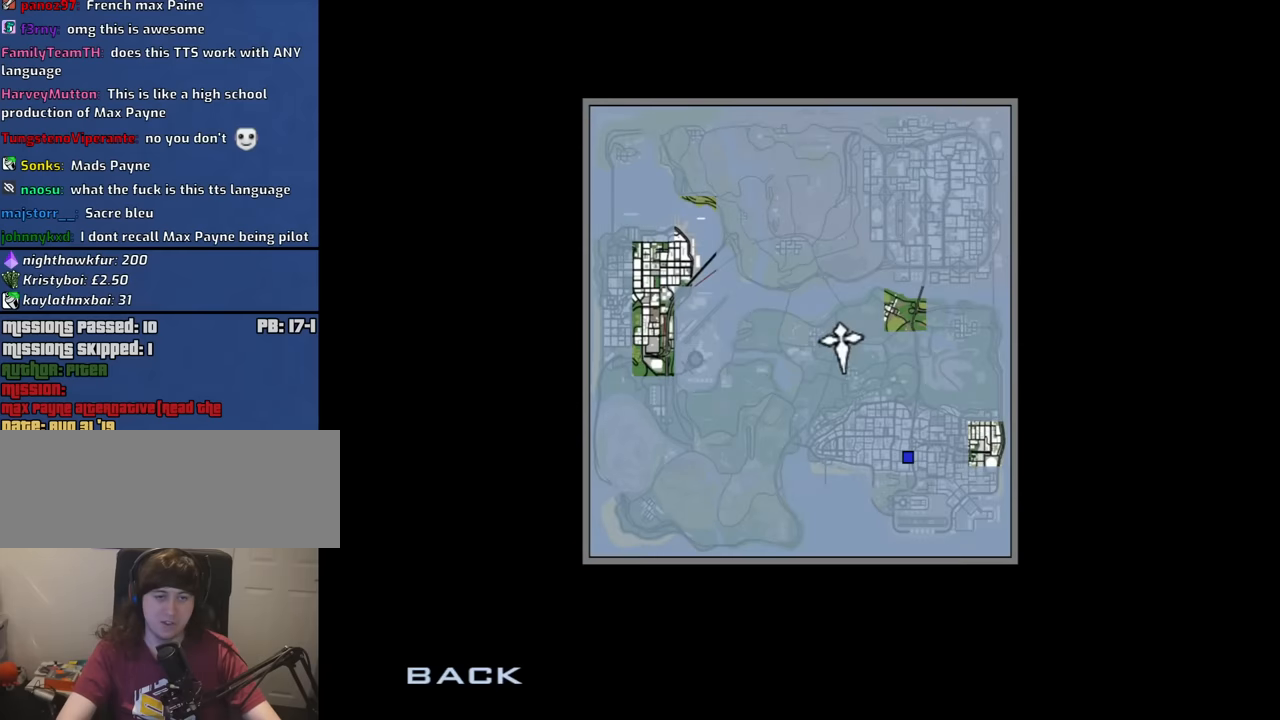
{"keys": ["z"], "mouse": [], "events": []}
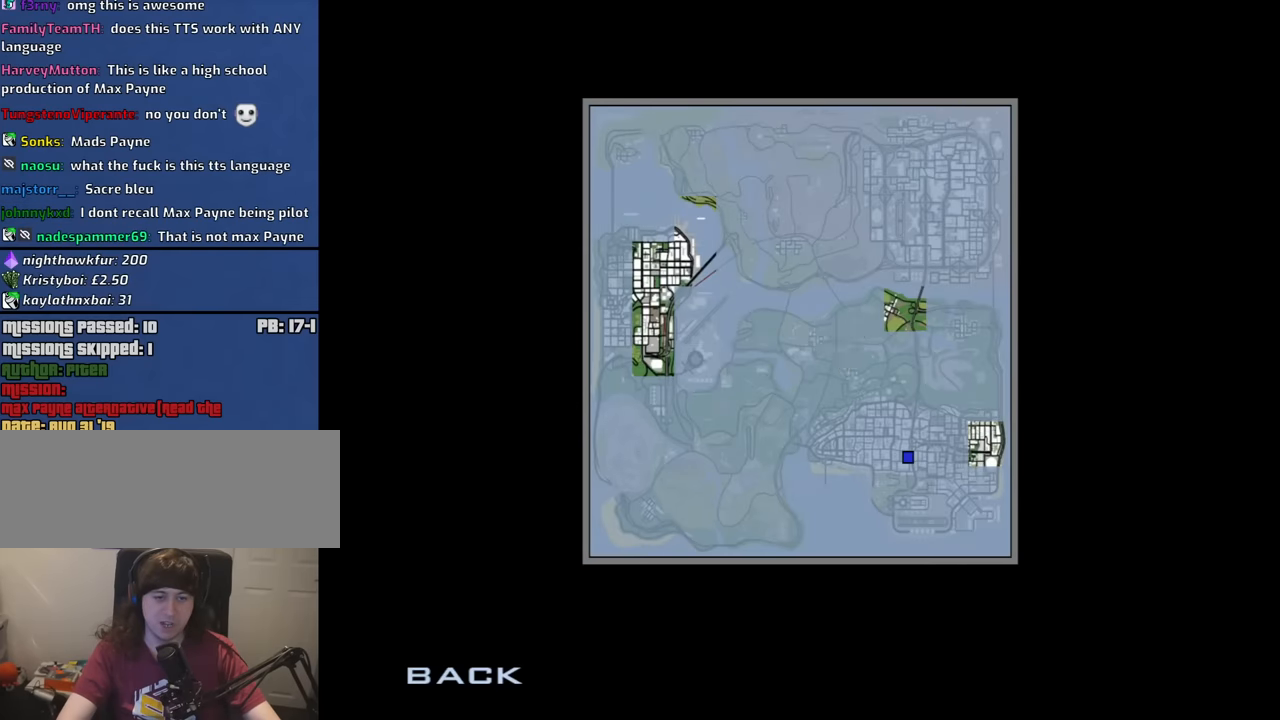
{"keys": ["d", "w"], "mouse": [], "events": [[83, "z", "up"], [133, "escape", "down"], [217, "escape", "up"], [267, "escape", "down"], [367, "escape", "up"], [400, "w", "down"], [500, "d", "down"]]}
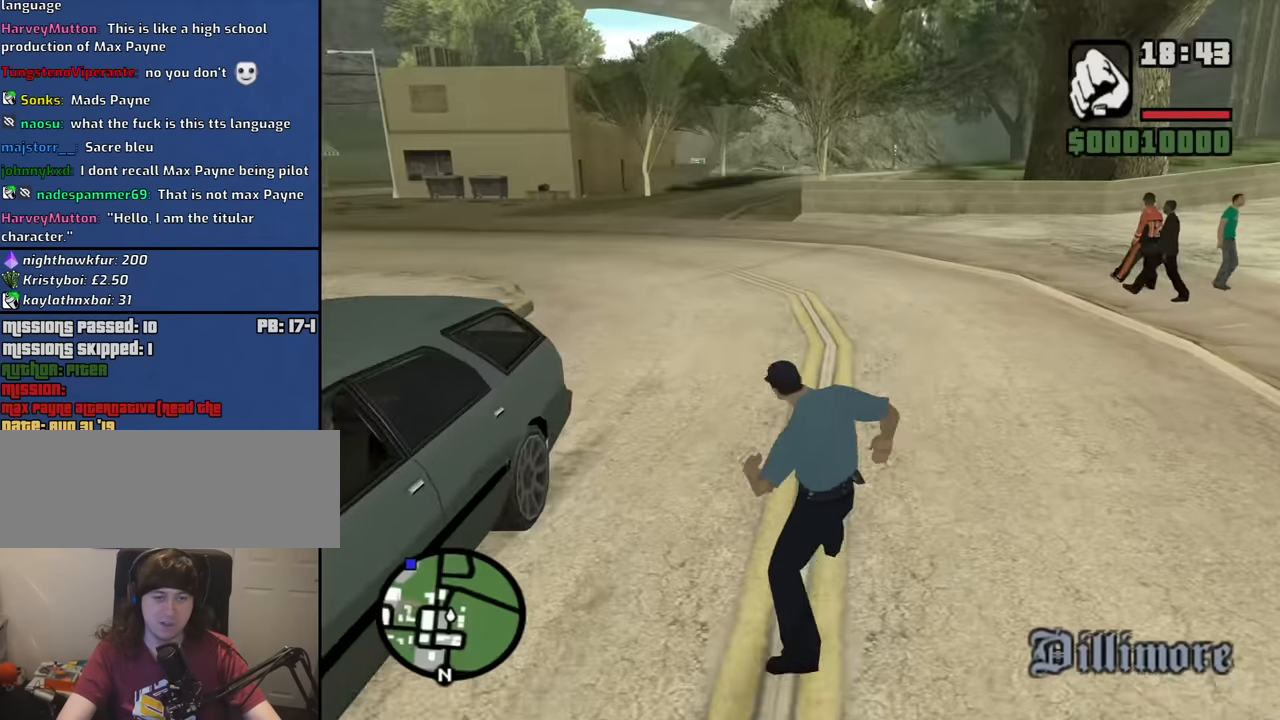
{"keys": ["d", "w"], "mouse": [], "events": []}
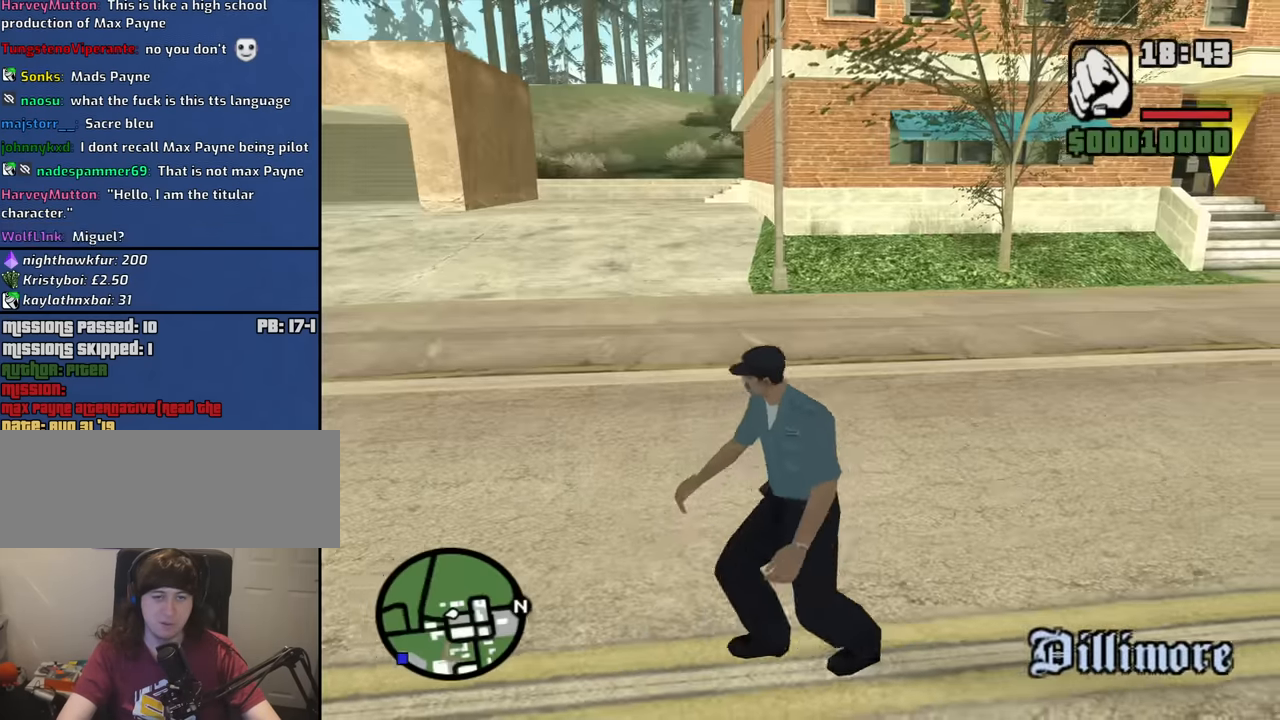
{"keys": ["w"], "mouse": [], "events": [[350, "space", "down"], [400, "space", "up"], [433, "d", "up"]]}
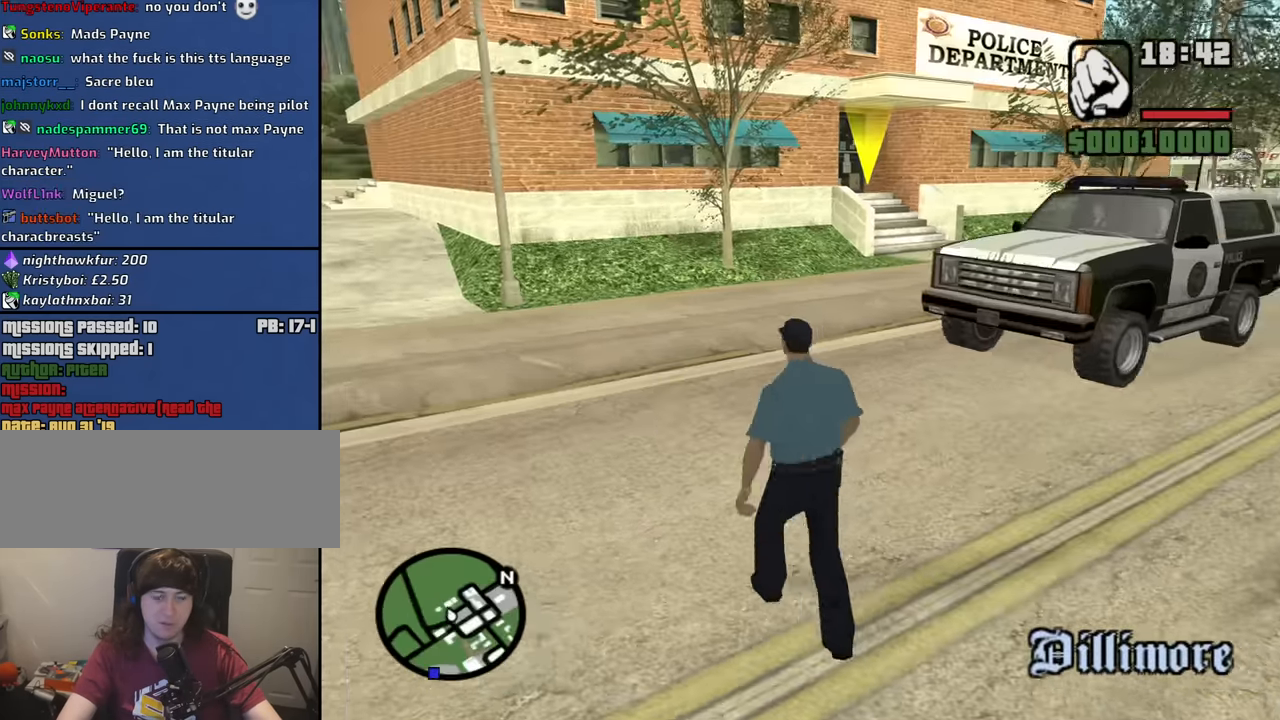
{"keys": ["space", "w"], "mouse": [], "events": [[33, "space", "down"], [133, "space", "up"], [217, "d", "down"], [267, "space", "down"], [317, "space", "up"], [400, "d", "up"], [500, "space", "down"]]}
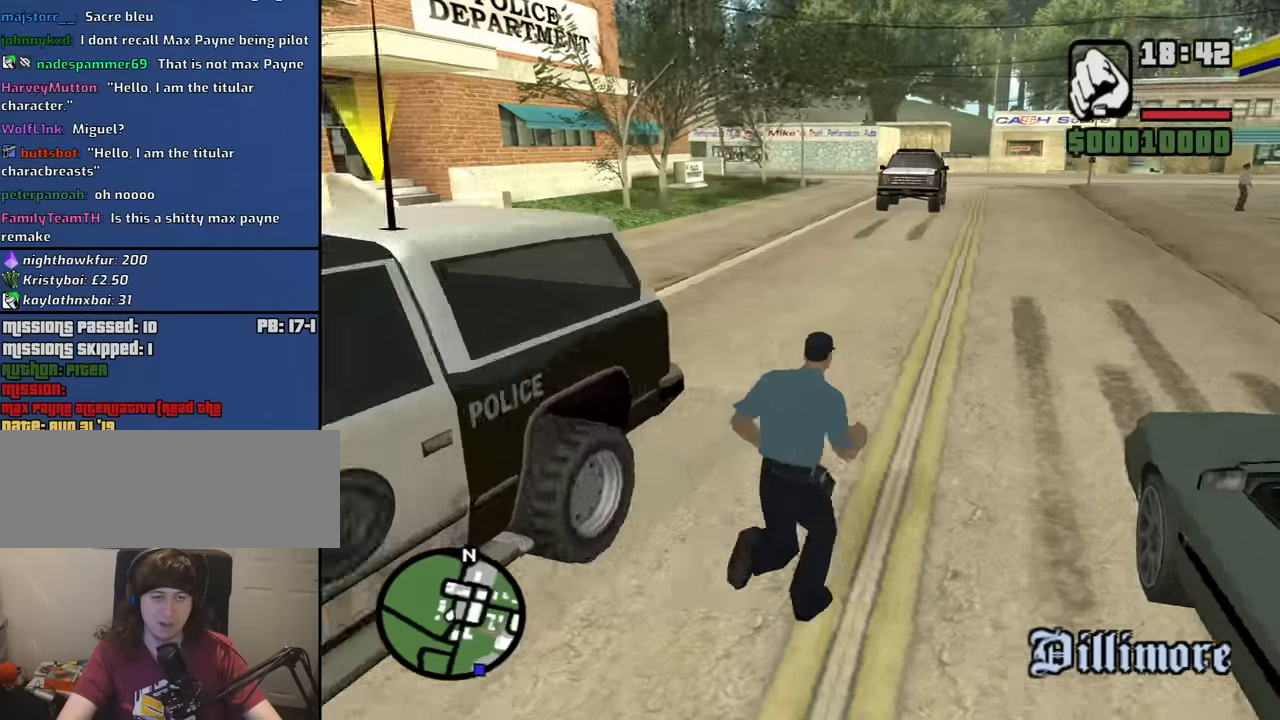
{"keys": ["space", "w"], "mouse": [], "events": [[50, "space", "up"], [233, "space", "down"], [283, "space", "up"], [417, "space", "down"]]}
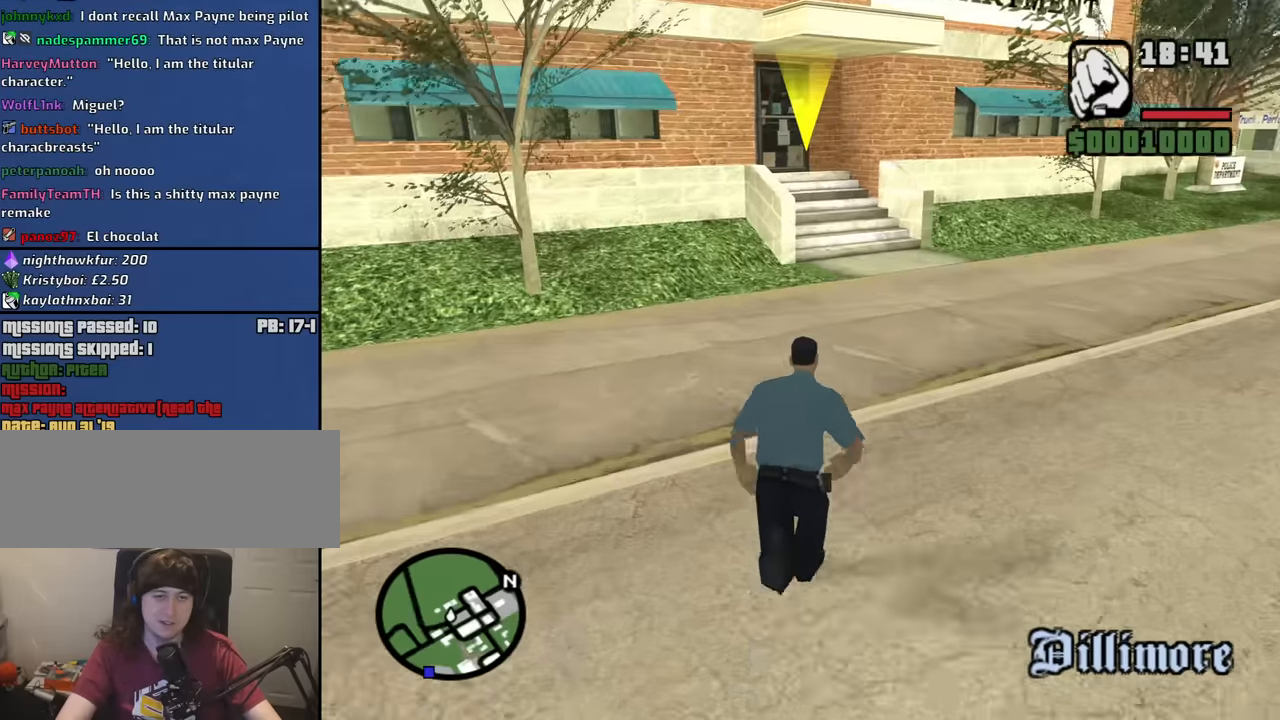
{"keys": ["w"], "mouse": [], "events": [[17, "space", "up"], [167, "space", "down"], [200, "space", "up"], [350, "space", "down"], [433, "space", "up"]]}
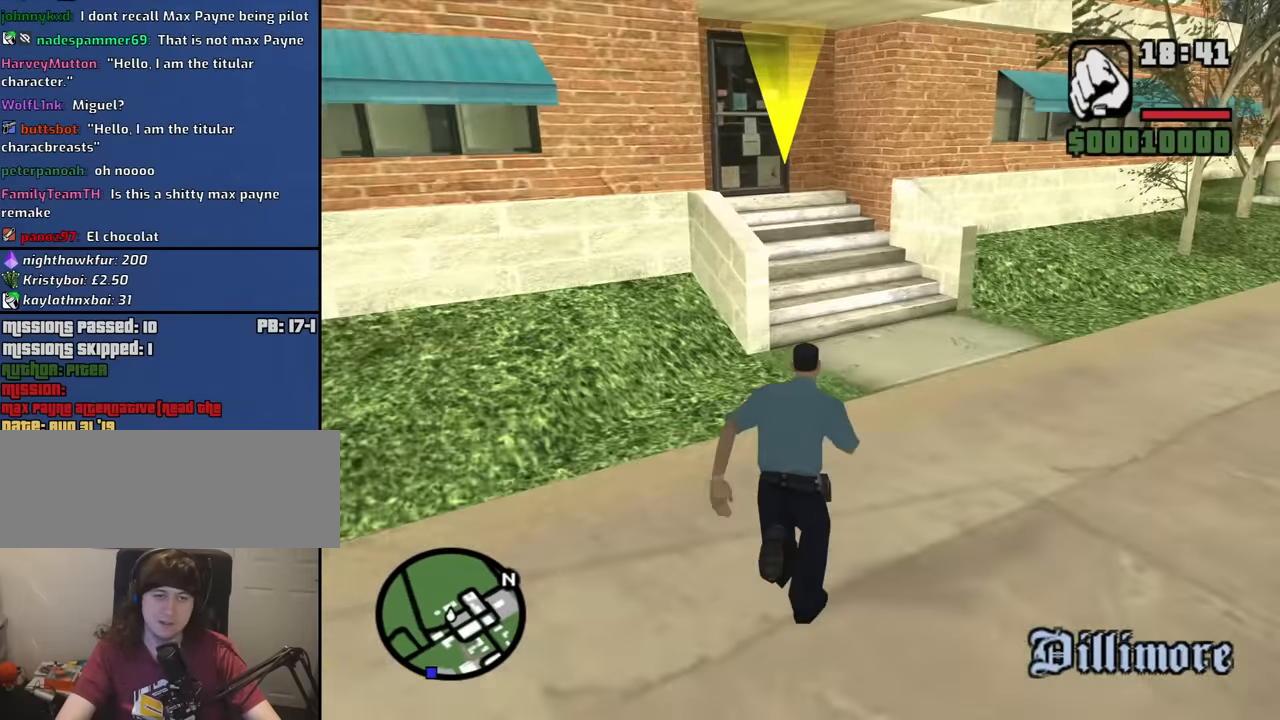
{"keys": ["space", "w"], "mouse": [], "events": [[83, "space", "down"], [133, "space", "up"], [267, "space", "down"], [367, "space", "up"], [450, "space", "down"]]}
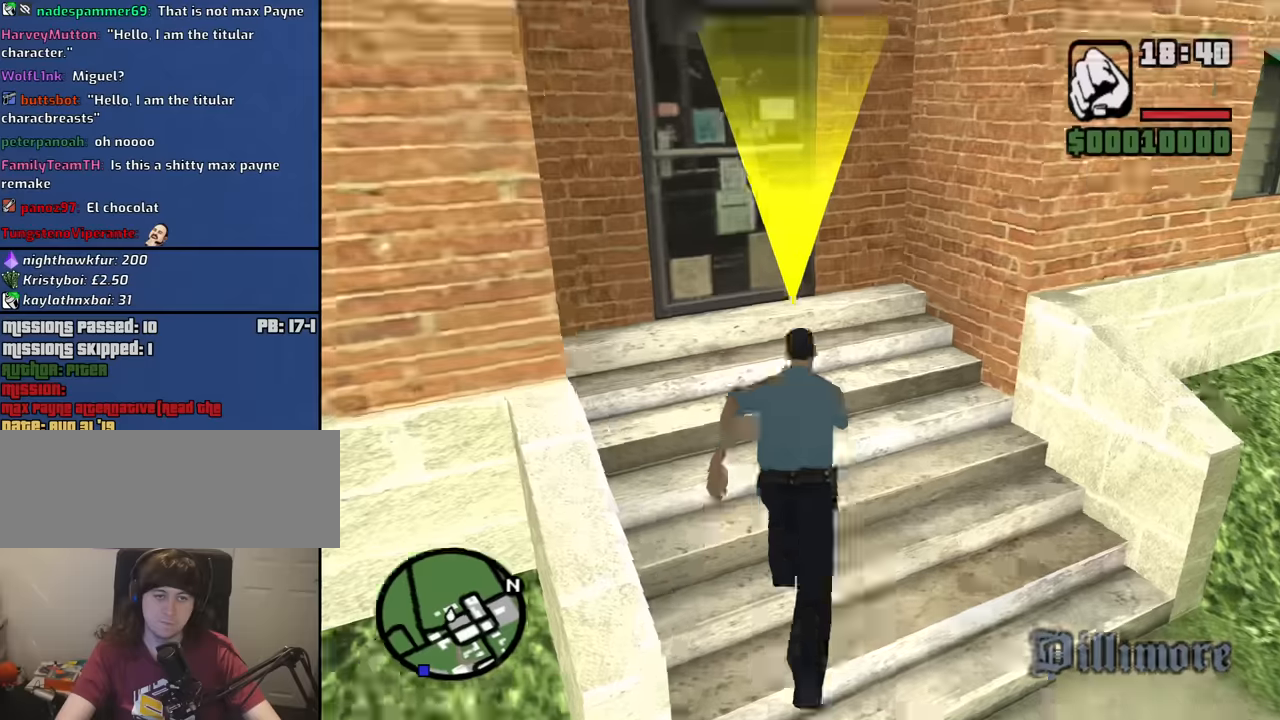
{"keys": ["w"], "mouse": [], "events": [[50, "space", "up"], [150, "space", "down"], [233, "space", "up"], [283, "w", "up"], [467, "w", "down"]]}
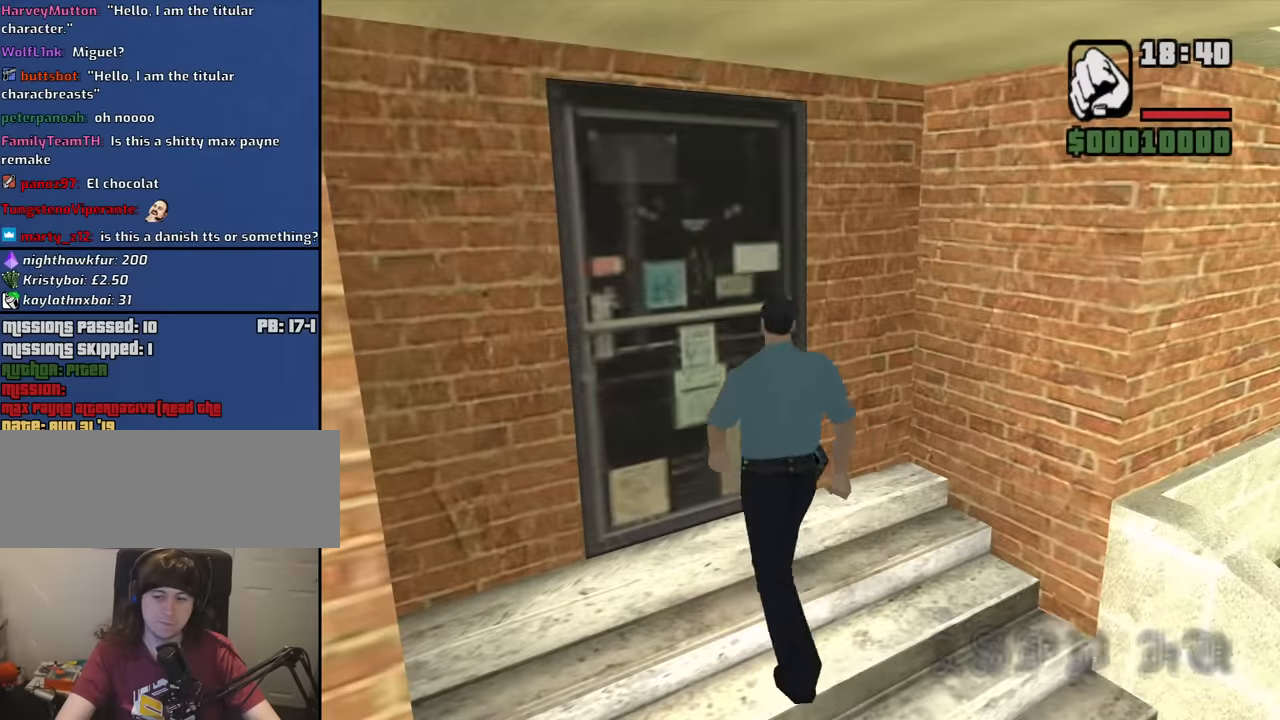
{"keys": ["w"], "mouse": [], "events": []}
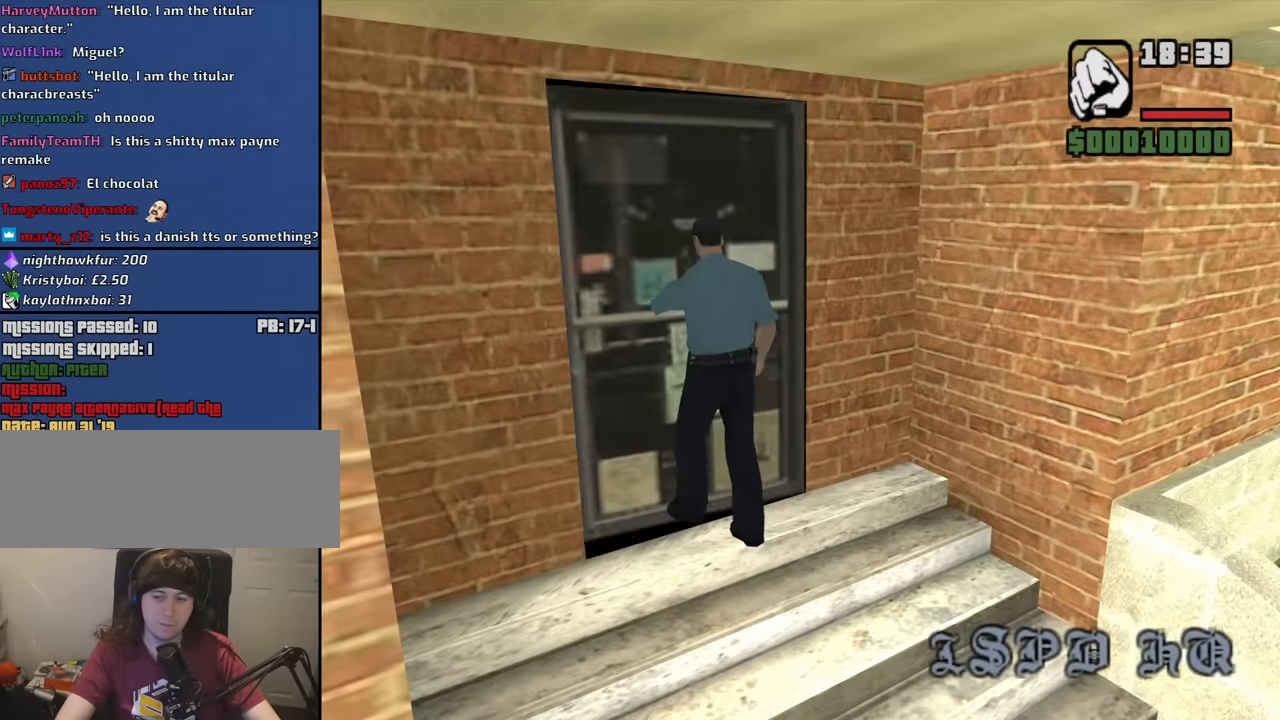
{"keys": ["w"], "mouse": [], "events": []}
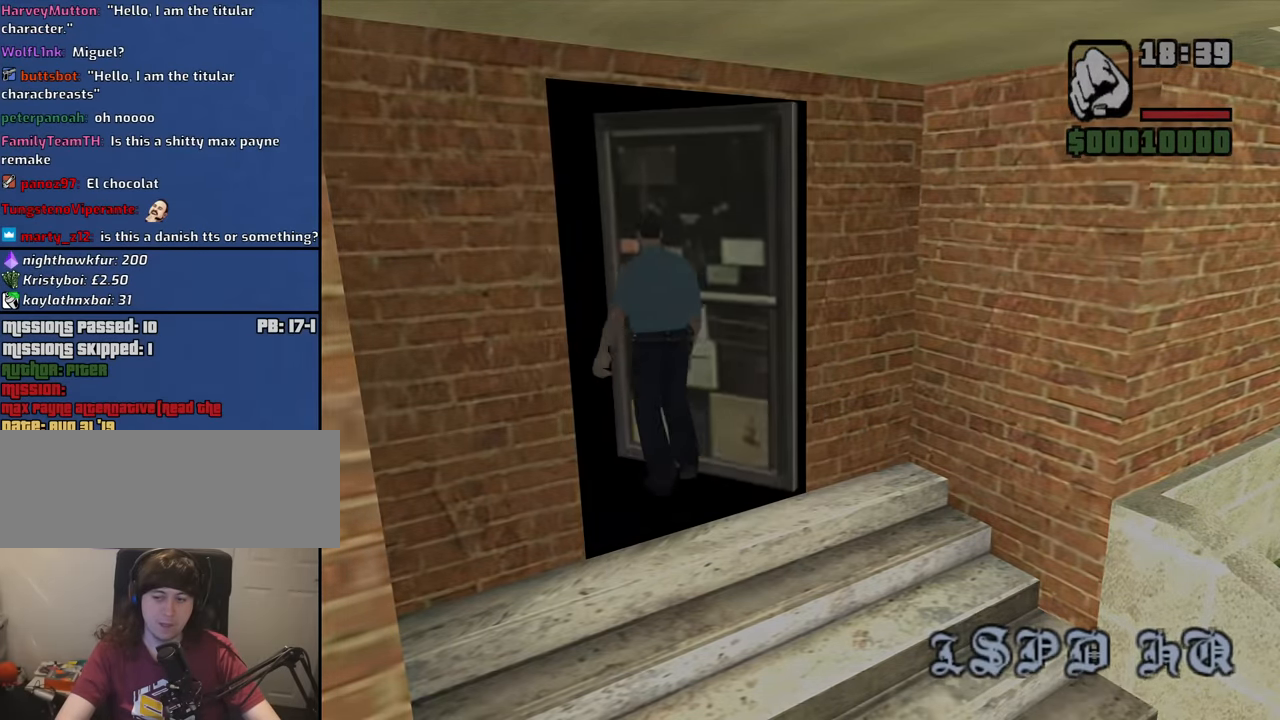
{"keys": ["w"], "mouse": [], "events": []}